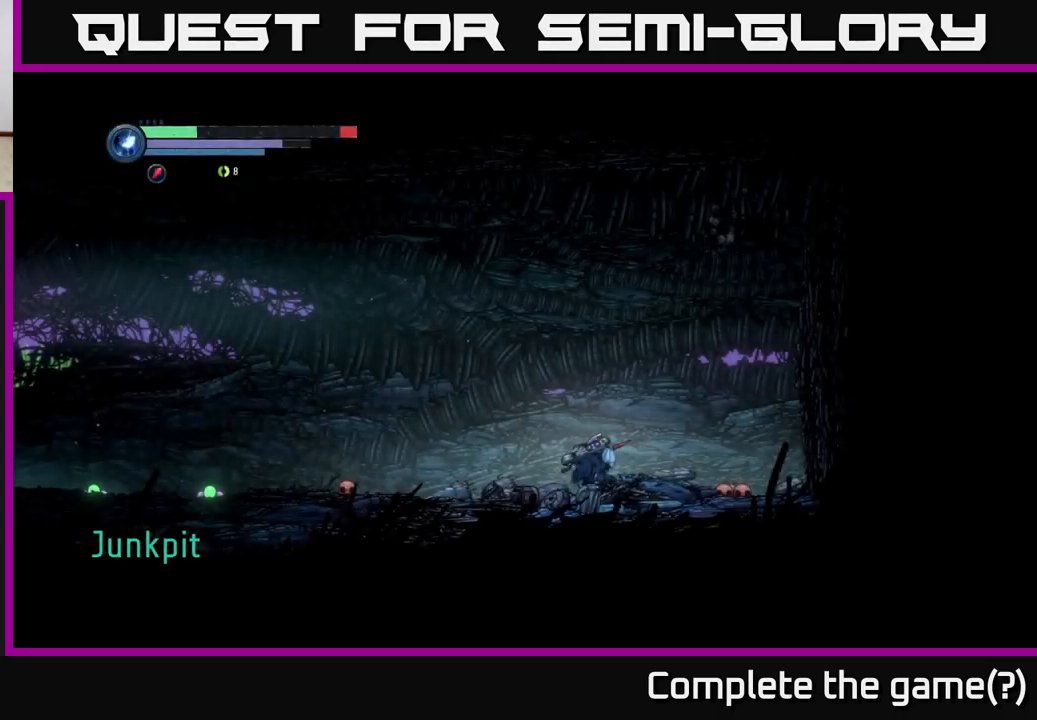
Gameplay with a controller (Xbox layout); each line is a JSON object with the inputs held at the frame after it. "events" lists button and stick changes between this image and that frame as [ms after this image, input, new state], when the widget could be followed in between.
{"buttons": [], "left_stick": "up-left", "right_stick": "center", "events": [[433, "left_stick", "up-left"]]}
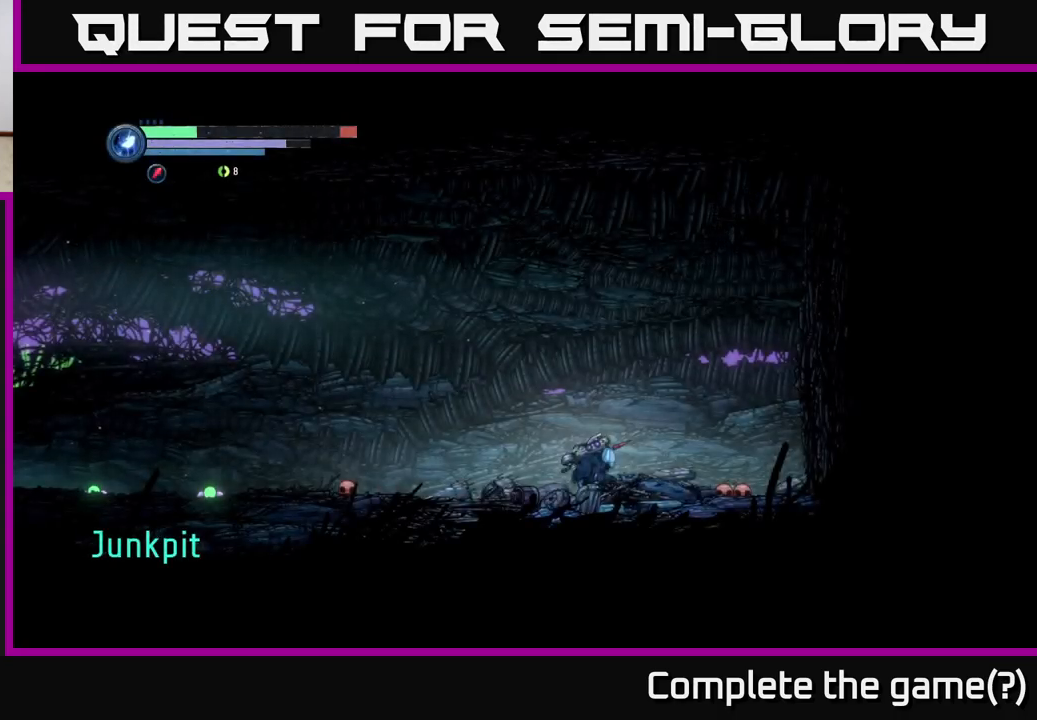
{"buttons": [], "left_stick": "center", "right_stick": "center", "events": [[167, "left_stick", "center"], [334, "SELECT", "down"], [484, "SELECT", "up"]]}
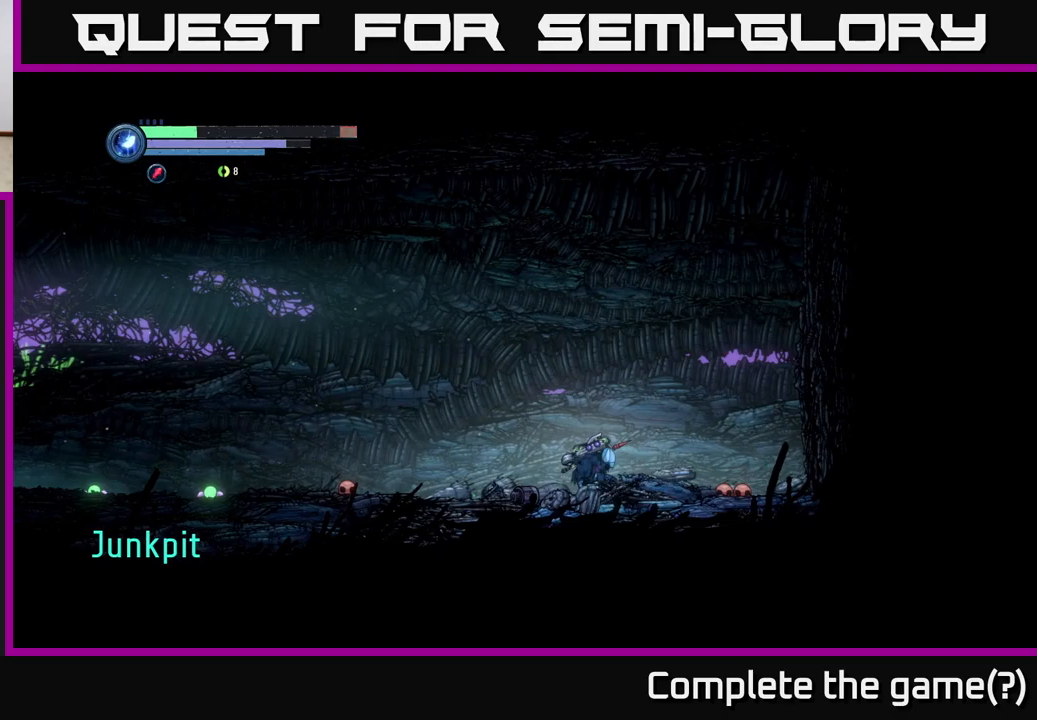
{"buttons": [], "left_stick": "center", "right_stick": "center", "events": []}
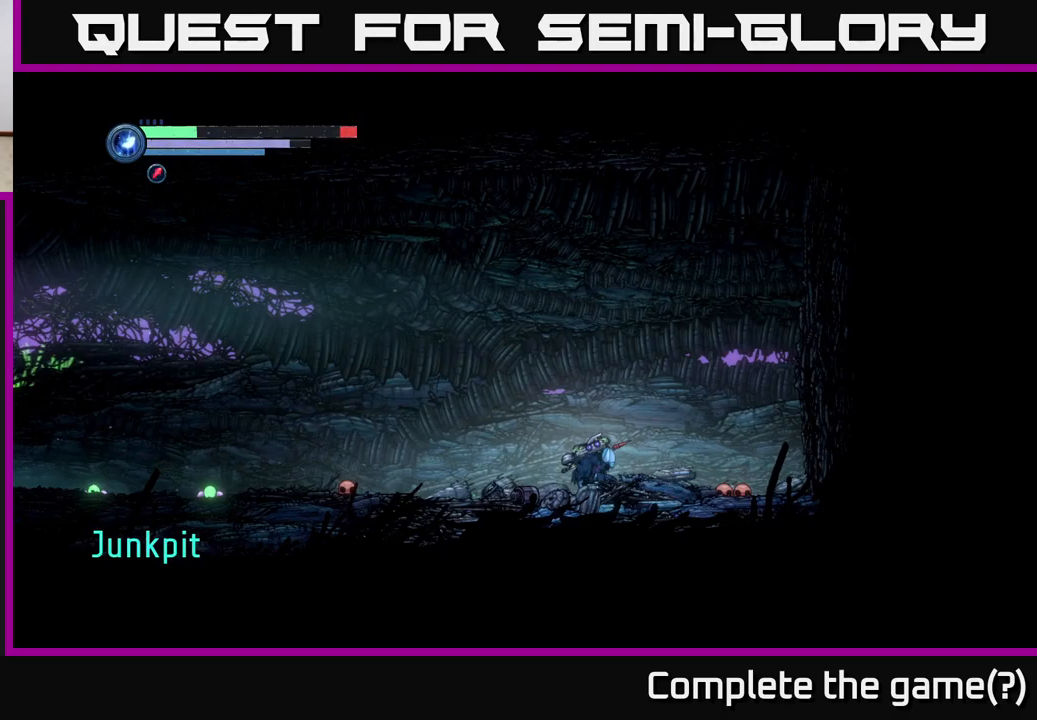
{"buttons": [], "left_stick": "center", "right_stick": "center", "events": [[84, "SELECT", "down"], [250, "SELECT", "up"]]}
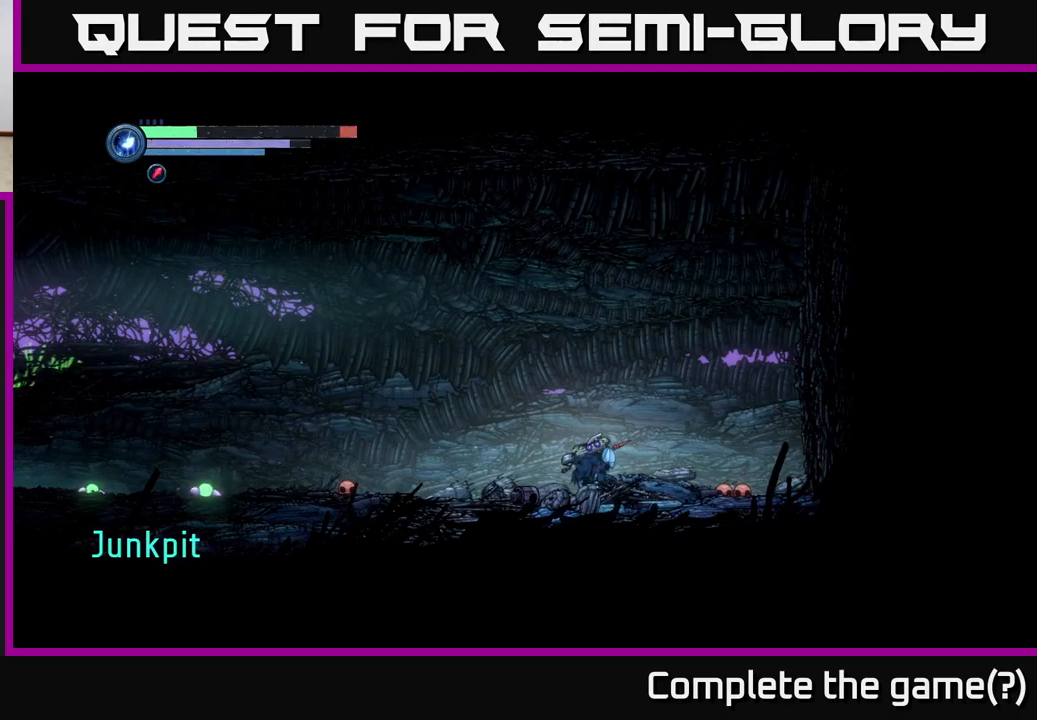
{"buttons": [], "left_stick": "center", "right_stick": "center", "events": []}
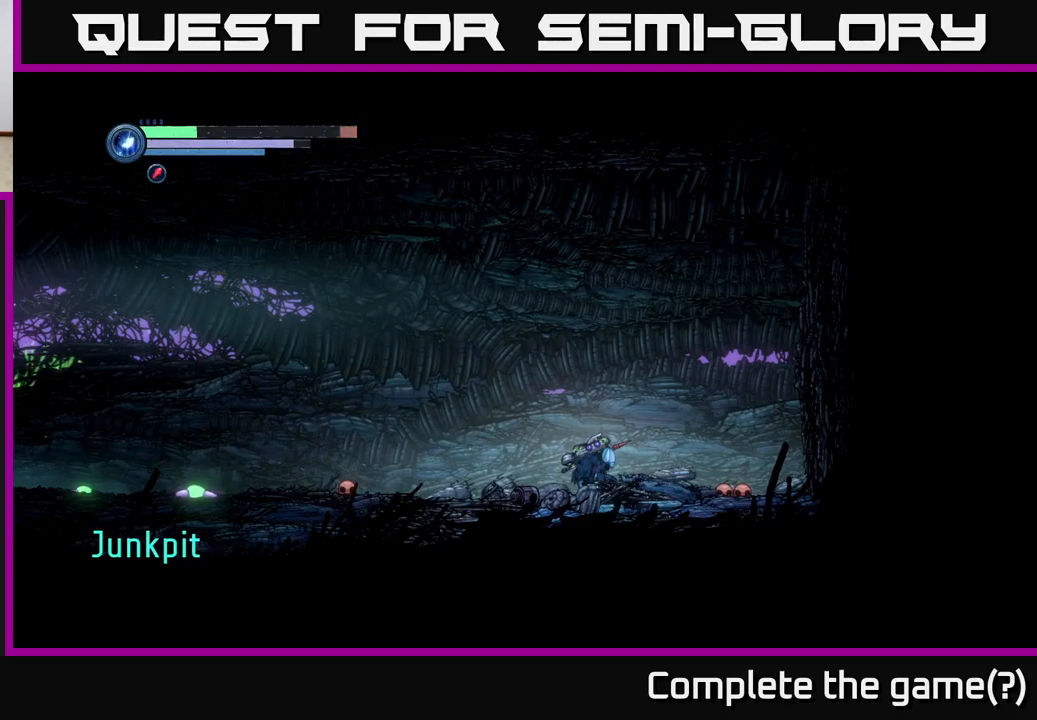
{"buttons": [], "left_stick": "left", "right_stick": "center", "events": [[267, "left_stick", "left"]]}
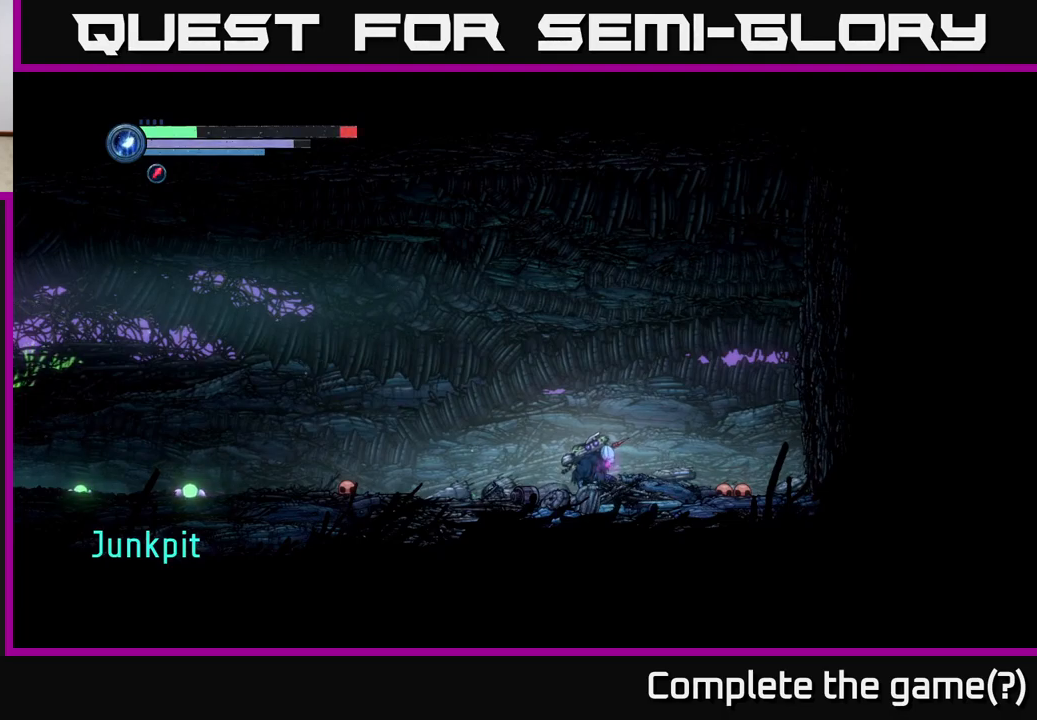
{"buttons": [], "left_stick": "center", "right_stick": "center", "events": [[150, "left_stick", "center"]]}
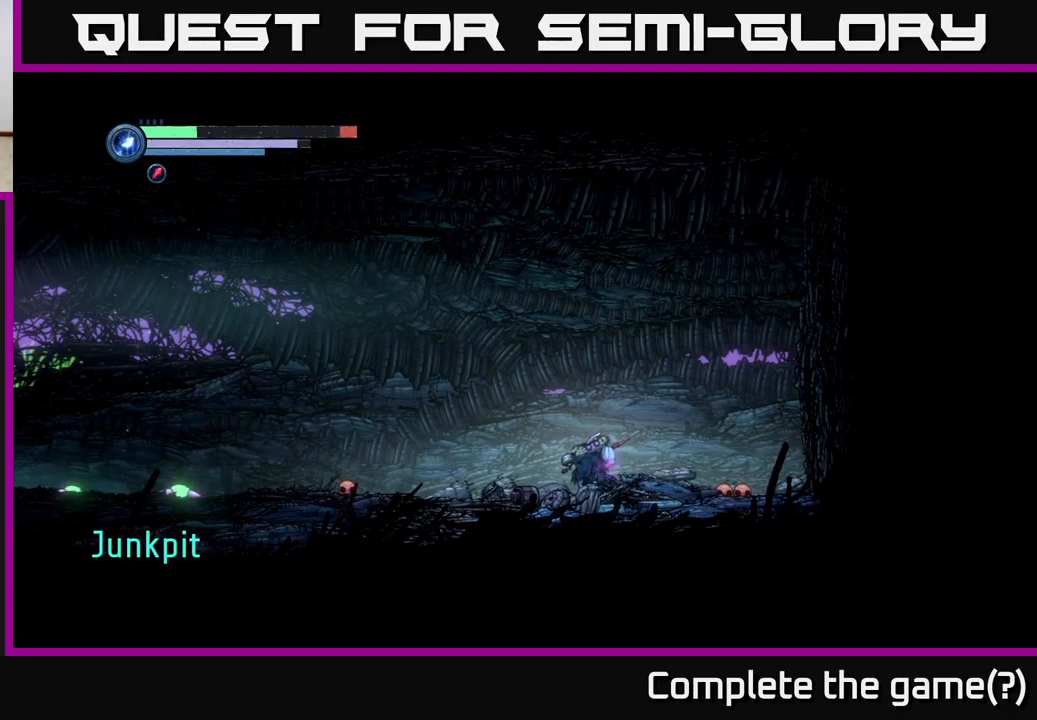
{"buttons": [], "left_stick": "center", "right_stick": "center", "events": [[17, "SELECT", "down"], [200, "SELECT", "up"]]}
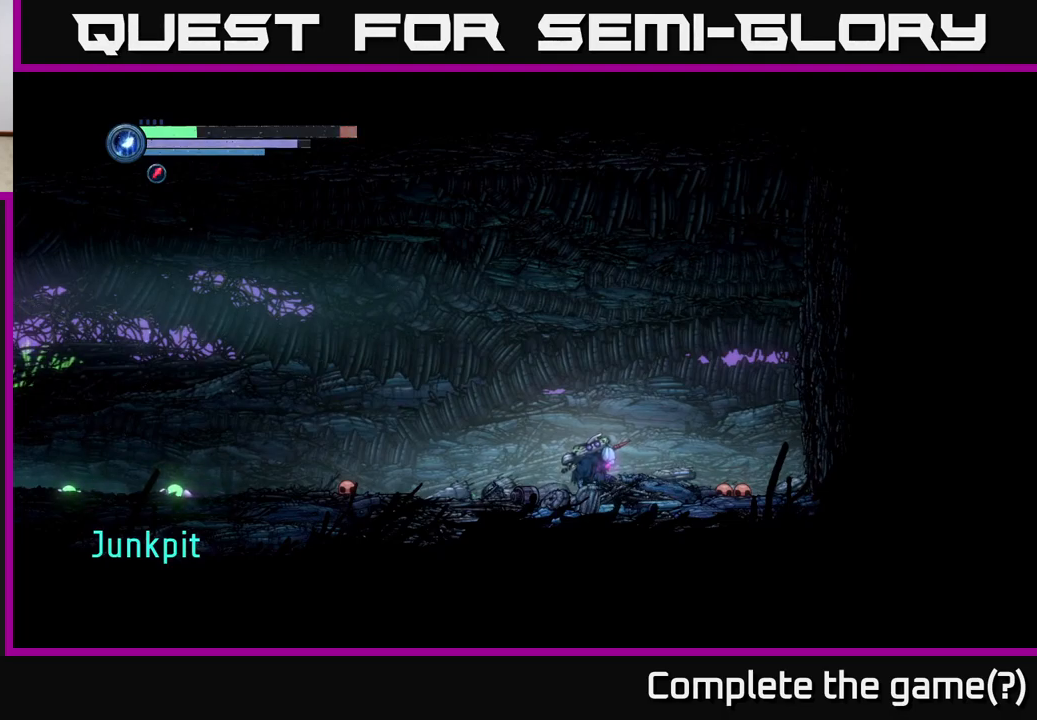
{"buttons": [], "left_stick": "center", "right_stick": "center", "events": [[200, "left_stick", "left"], [450, "left_stick", "center"]]}
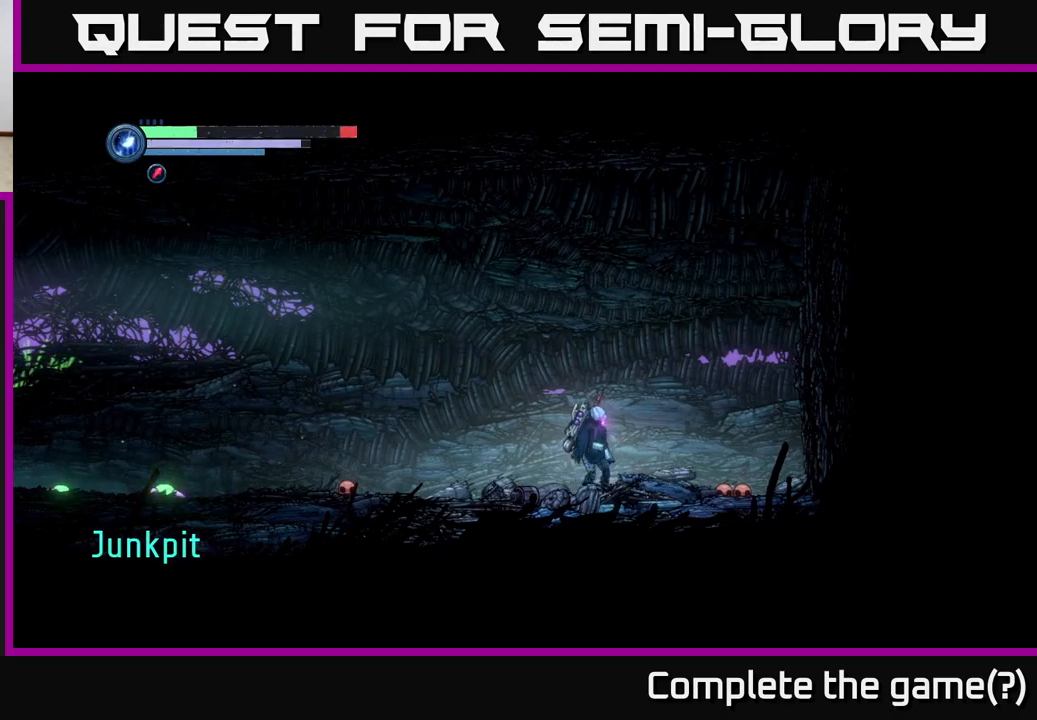
{"buttons": [], "left_stick": "center", "right_stick": "center", "events": [[150, "SELECT", "down"], [334, "SELECT", "up"]]}
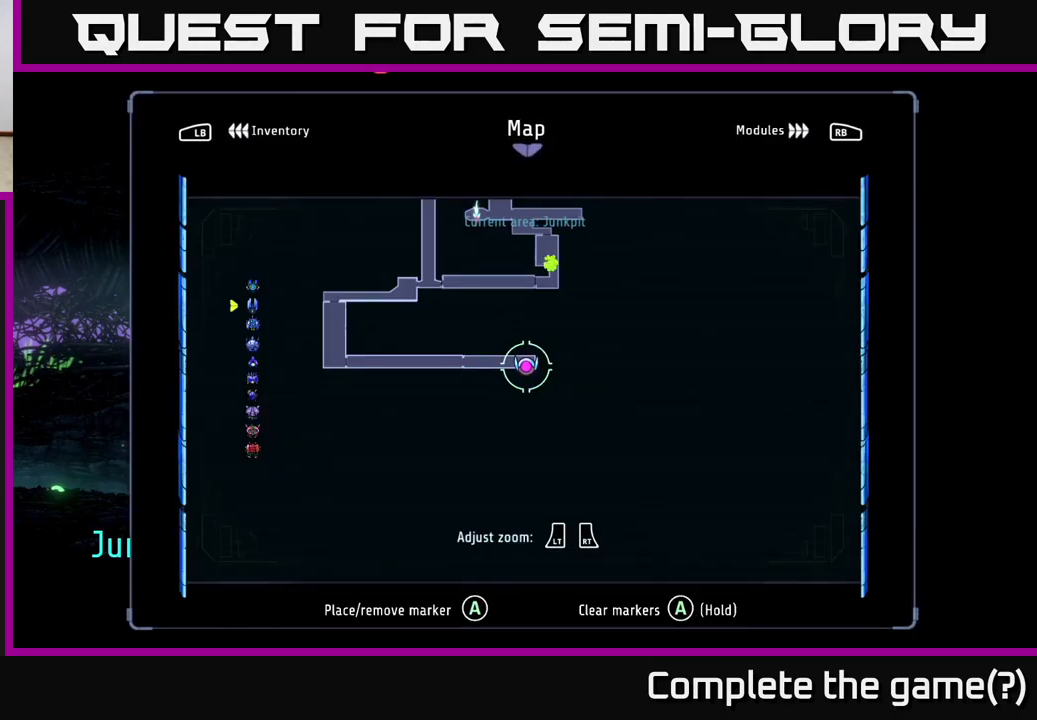
{"buttons": [], "left_stick": "center", "right_stick": "center", "events": []}
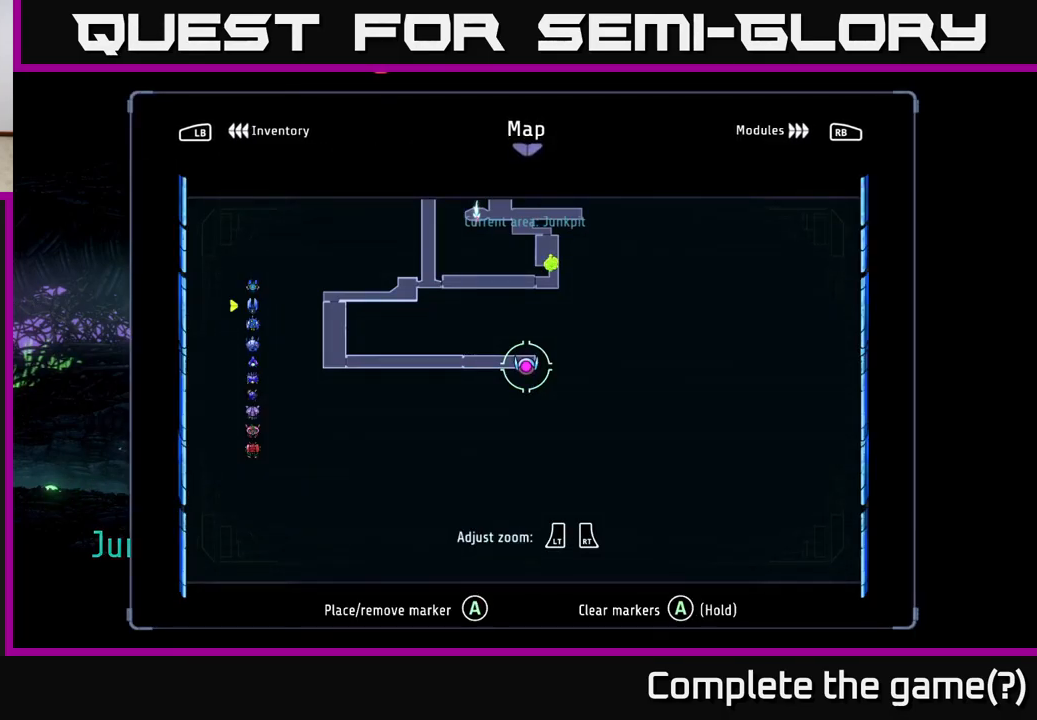
{"buttons": [], "left_stick": "up", "right_stick": "center", "events": [[234, "left_stick", "up"]]}
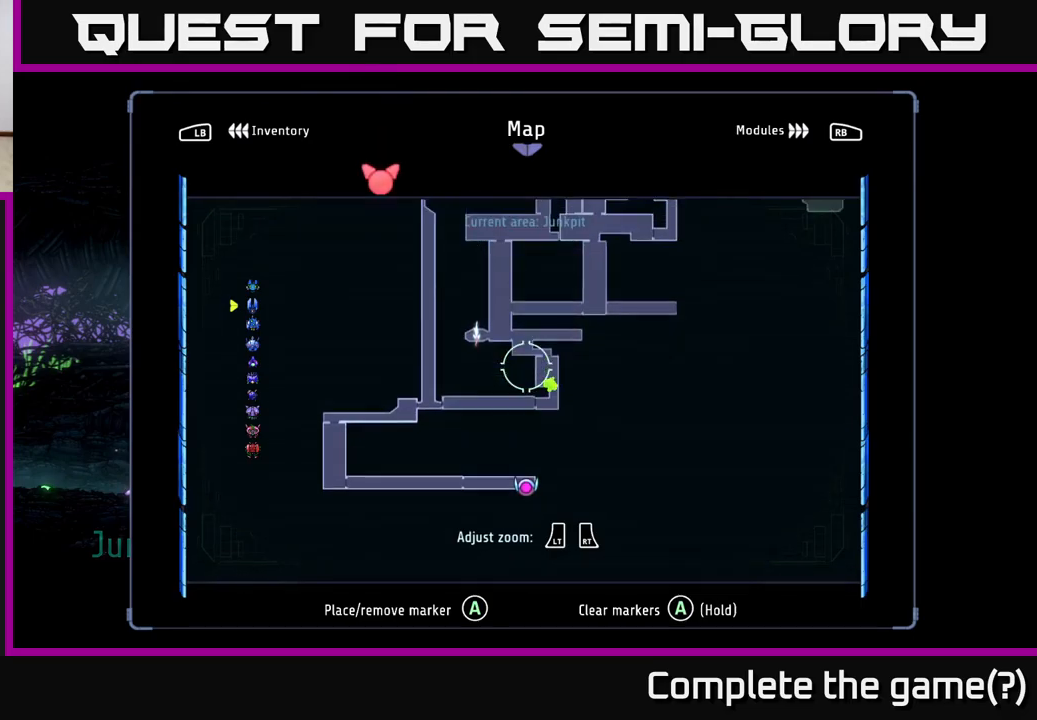
{"buttons": [], "left_stick": "down", "right_stick": "center", "events": [[333, "left_stick", "center"], [433, "left_stick", "down"]]}
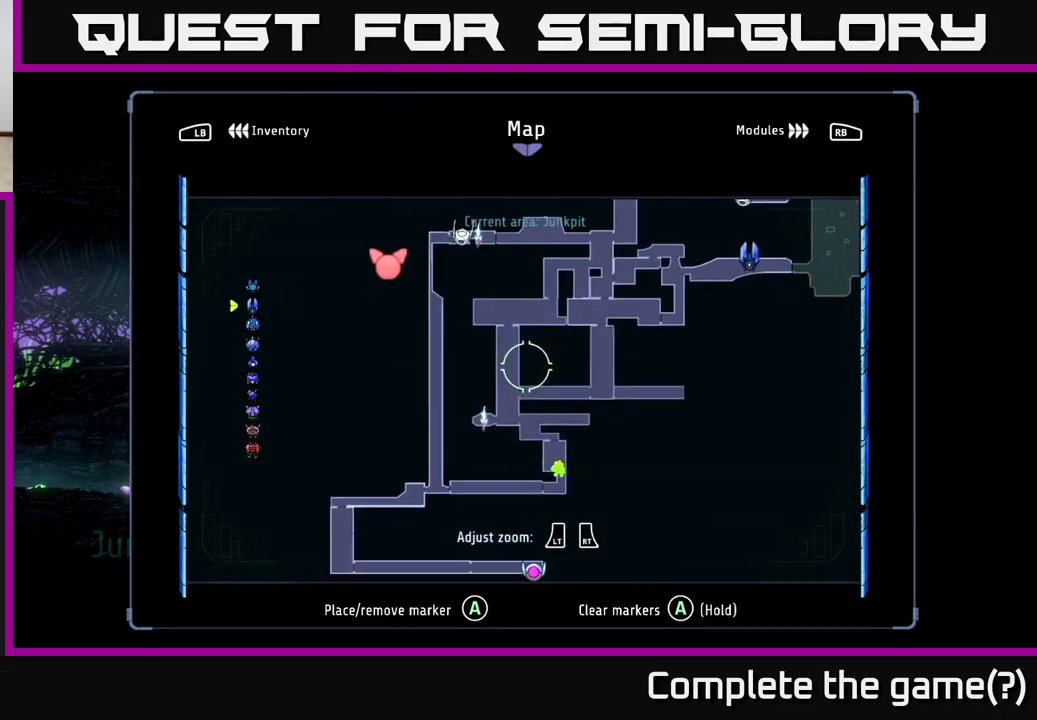
{"buttons": ["SELECT"], "left_stick": "center", "right_stick": "center", "events": [[166, "left_stick", "center"], [400, "SELECT", "down"]]}
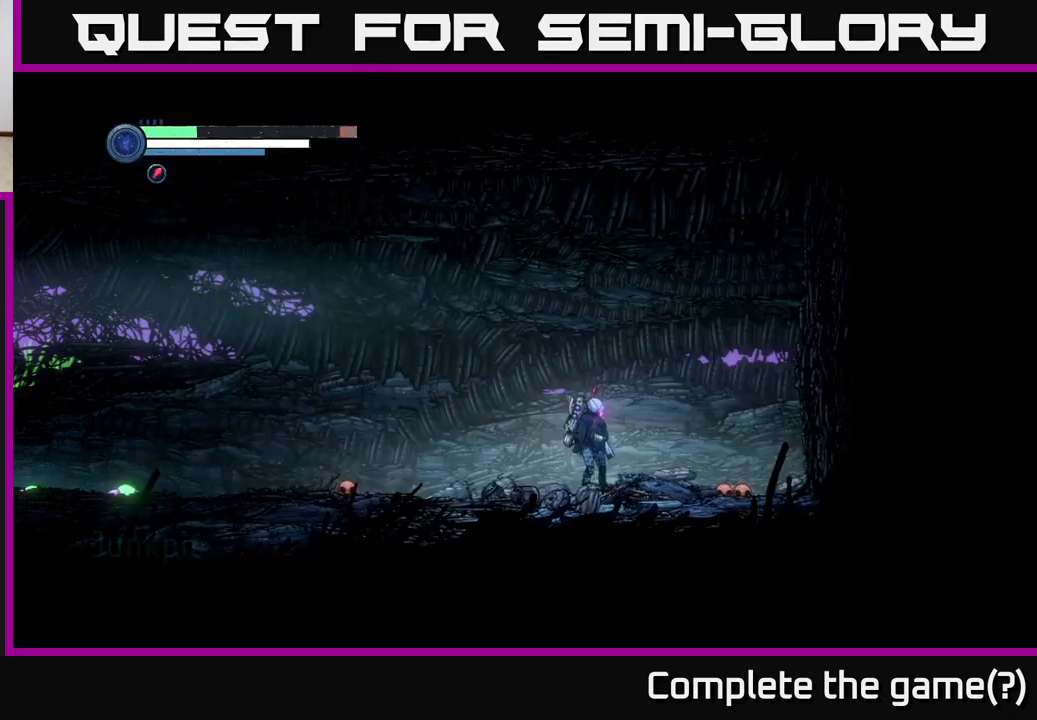
{"buttons": [], "left_stick": "left", "right_stick": "center", "events": [[16, "SELECT", "up"], [150, "left_stick", "left"]]}
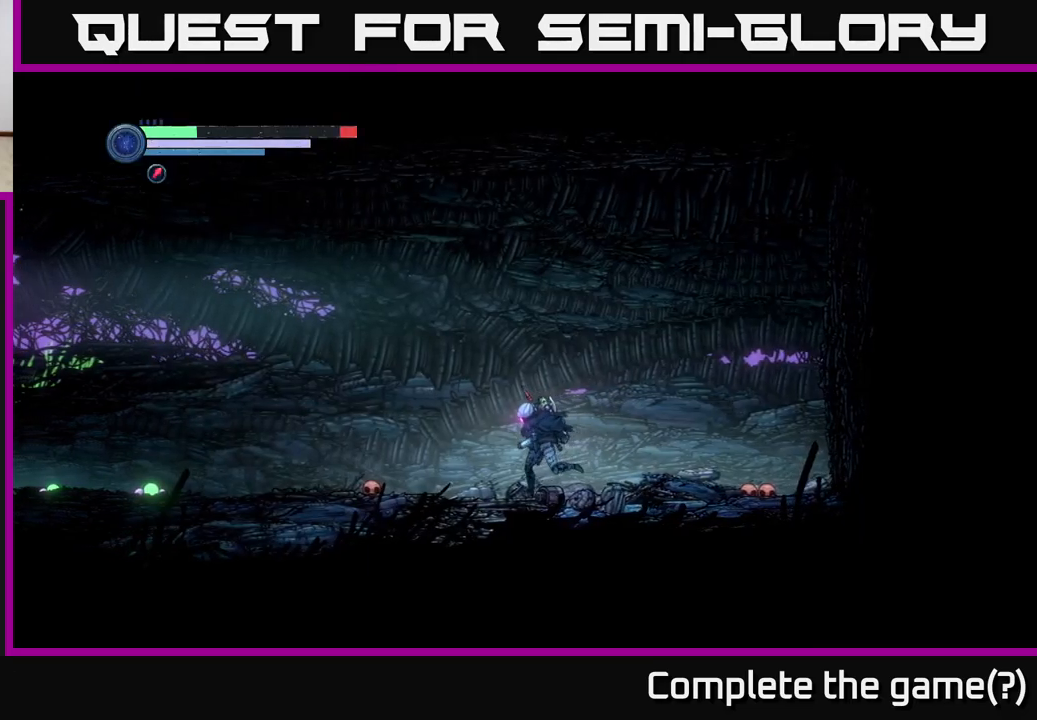
{"buttons": [], "left_stick": "right", "right_stick": "center", "events": [[133, "left_stick", "center"], [350, "left_stick", "right"]]}
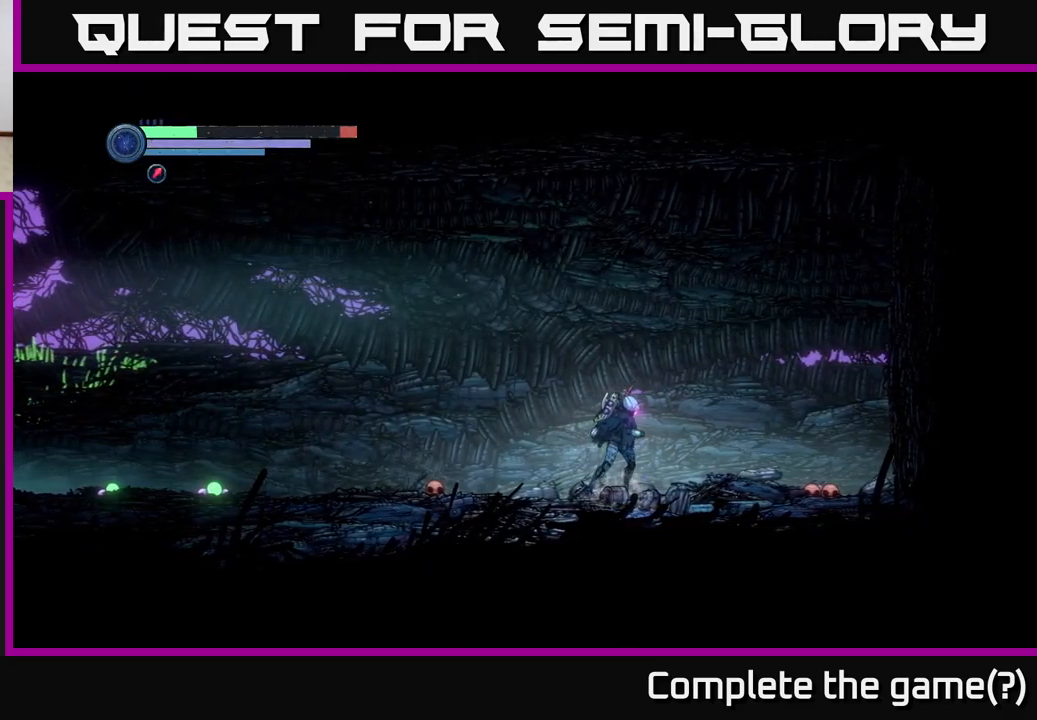
{"buttons": [], "left_stick": "left", "right_stick": "center", "events": [[216, "left_stick", "left"]]}
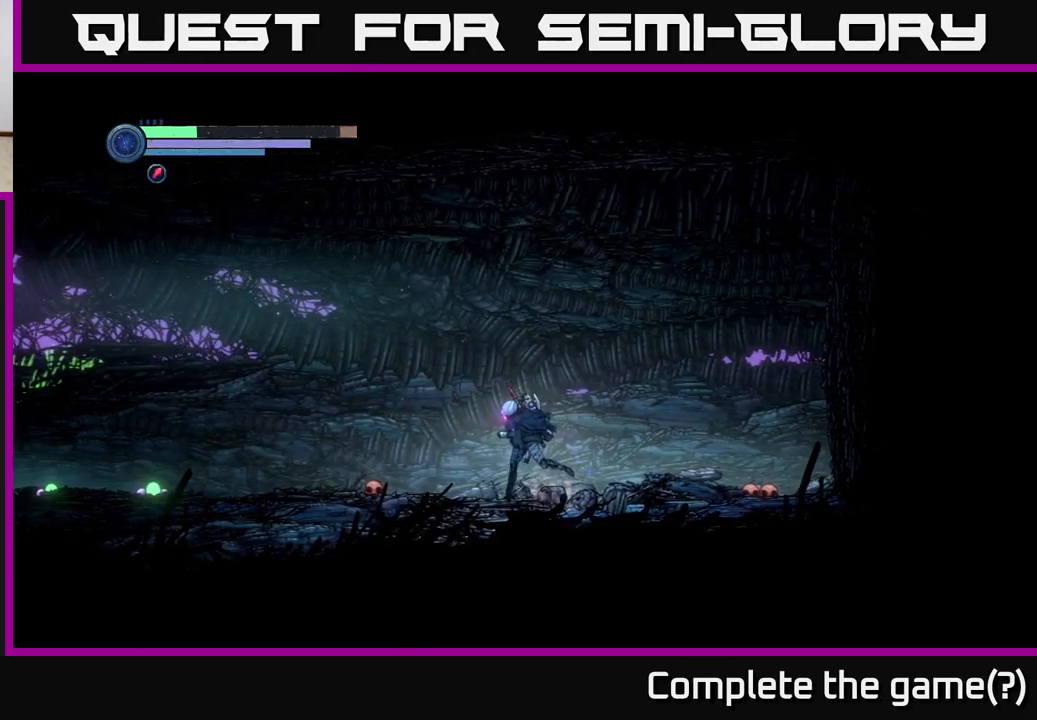
{"buttons": ["R2"], "left_stick": "left", "right_stick": "center"}
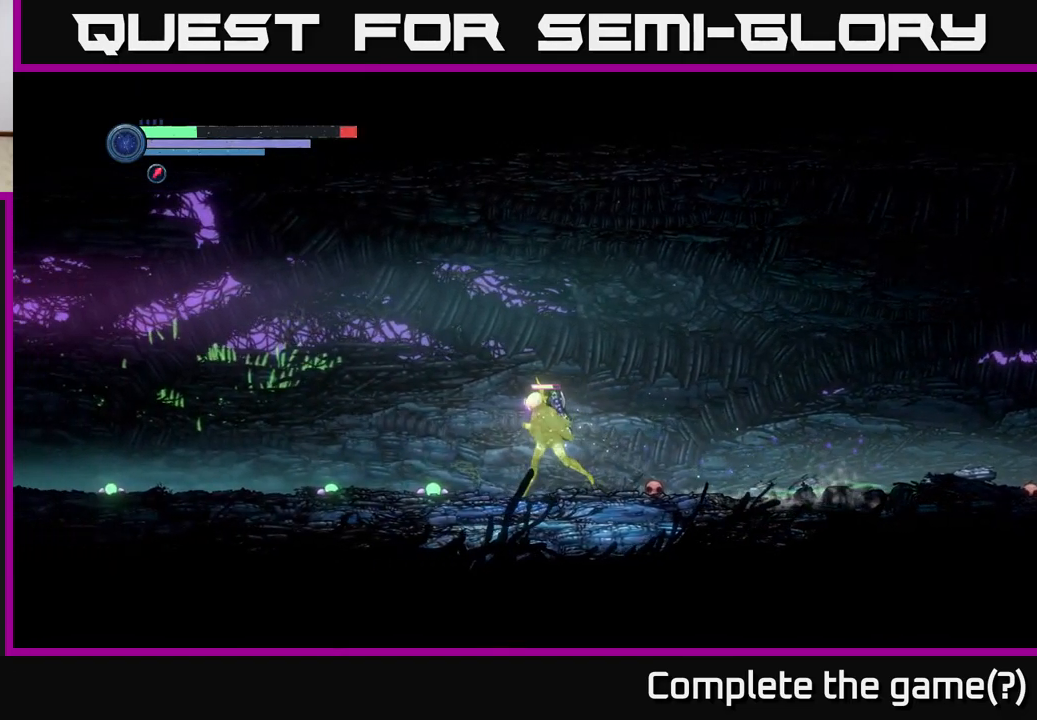
{"buttons": ["R2"], "left_stick": "left", "right_stick": "center", "events": []}
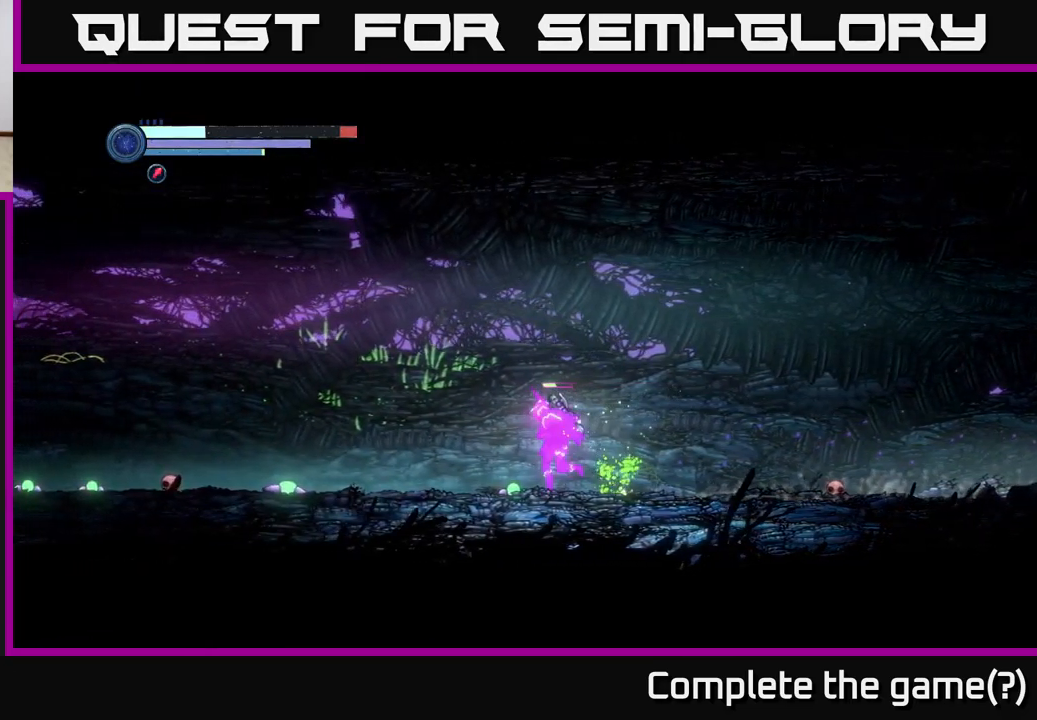
{"buttons": ["R2"], "left_stick": "left", "right_stick": "center", "events": []}
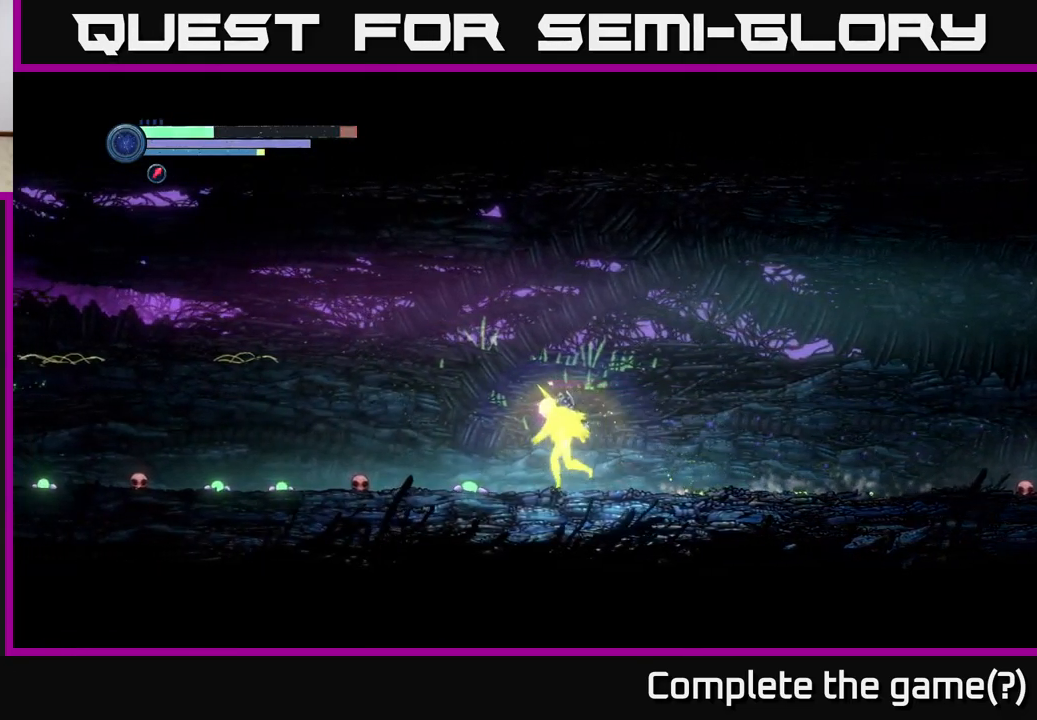
{"buttons": ["R2"], "left_stick": "left", "right_stick": "center", "events": []}
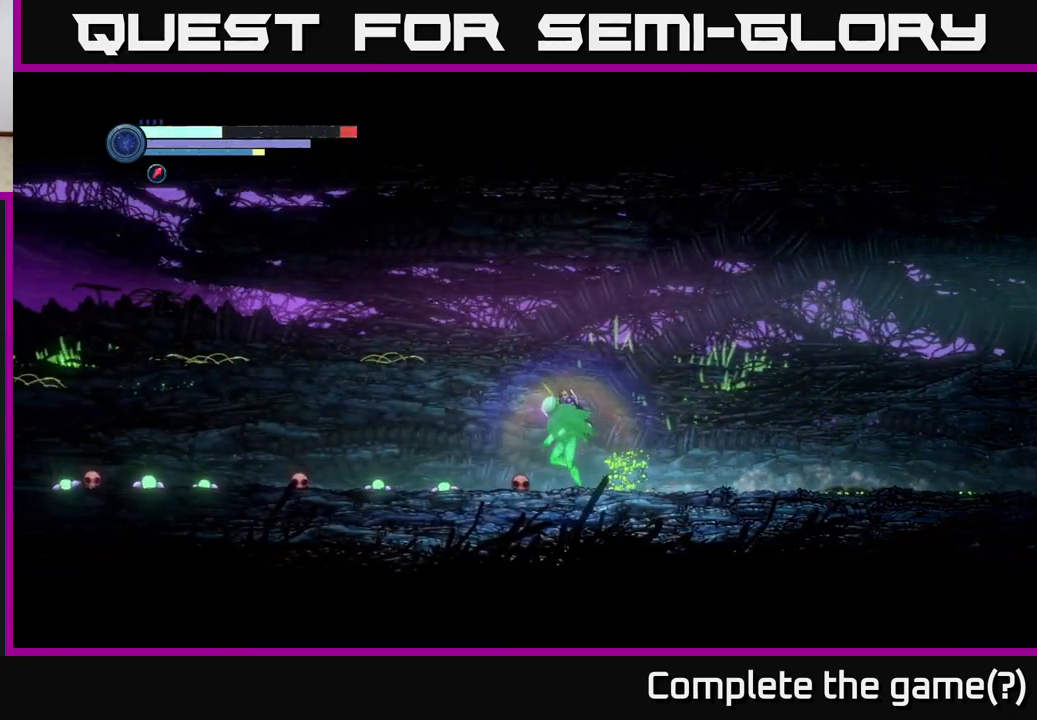
{"buttons": ["R2"], "left_stick": "left", "right_stick": "center", "events": [[50, "R2", "up"], [233, "R2", "down"]]}
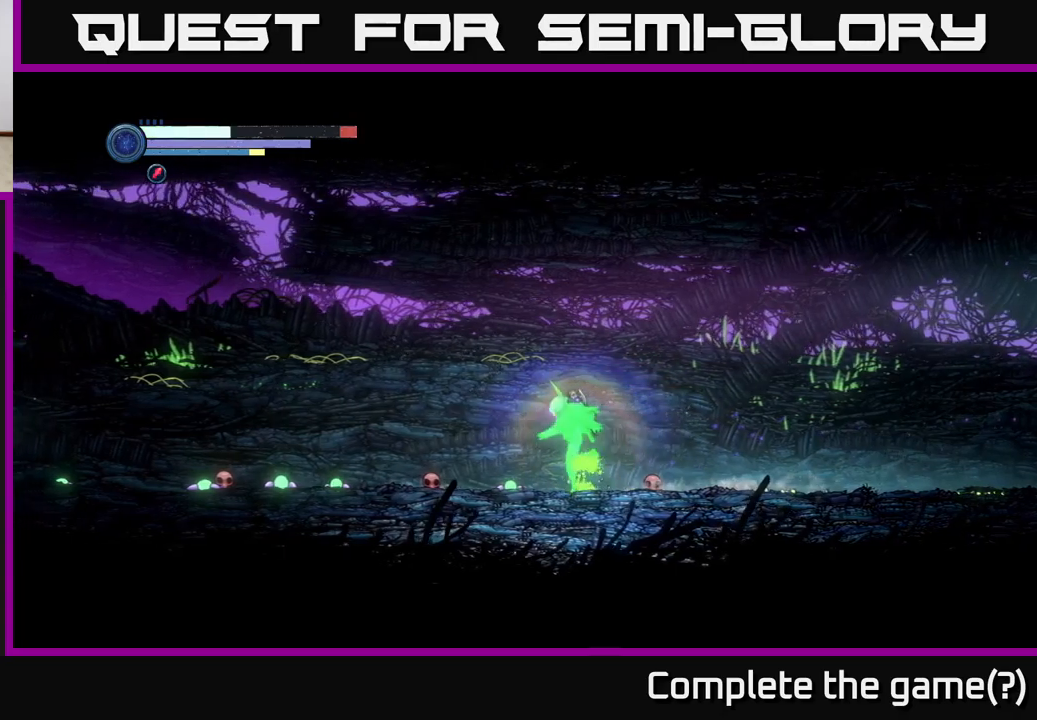
{"buttons": ["R2"], "left_stick": "left", "right_stick": "center", "events": []}
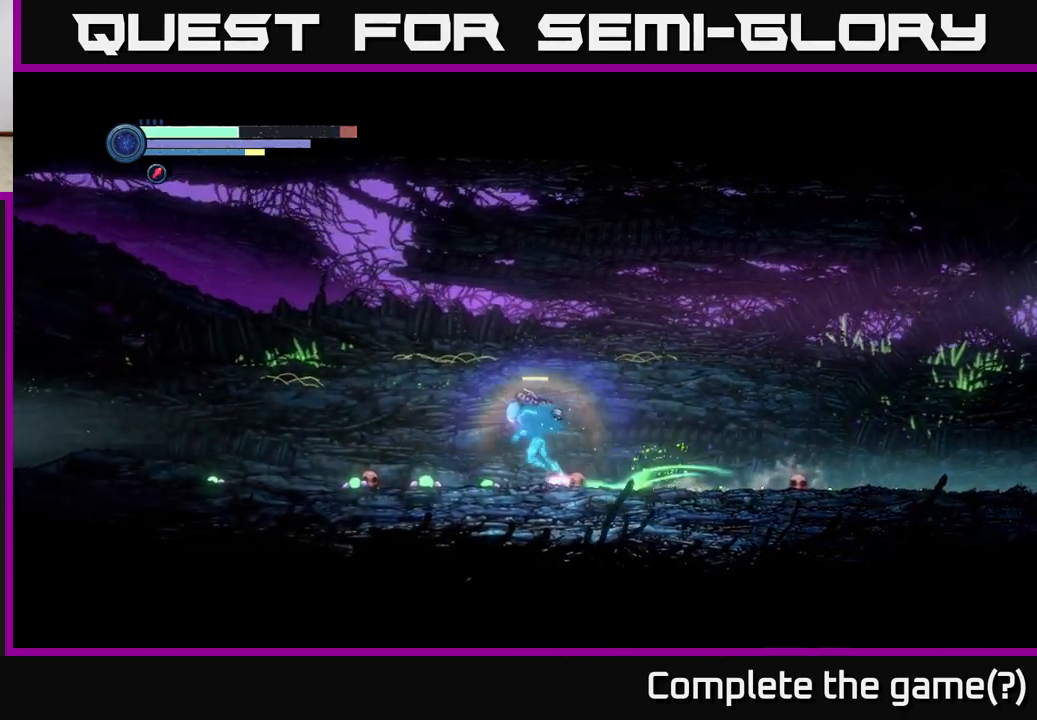
{"buttons": ["R2"], "left_stick": "left", "right_stick": "center", "events": []}
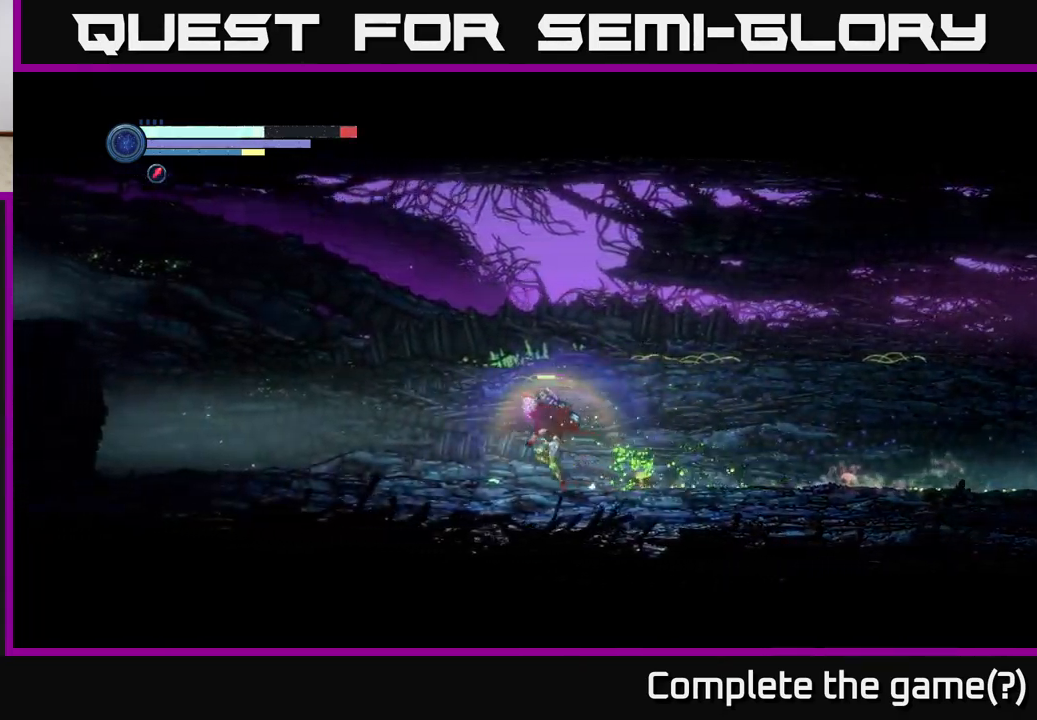
{"buttons": ["R2"], "left_stick": "left", "right_stick": "center", "events": []}
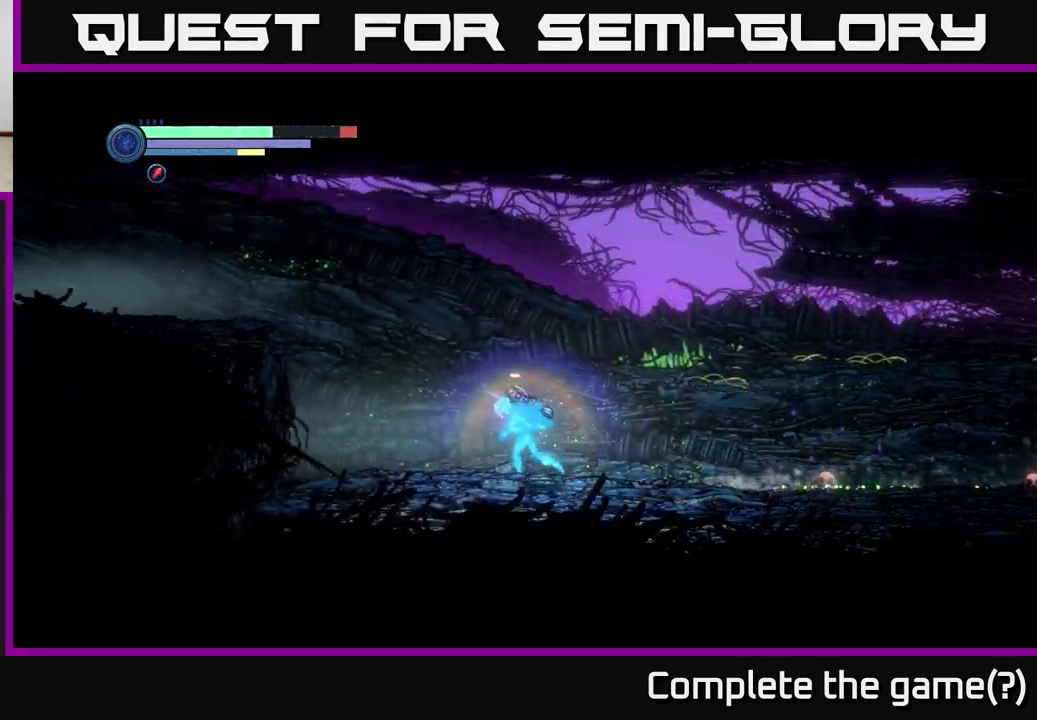
{"buttons": ["A", "R2"], "left_stick": "left", "right_stick": "center", "events": [[383, "A", "down"]]}
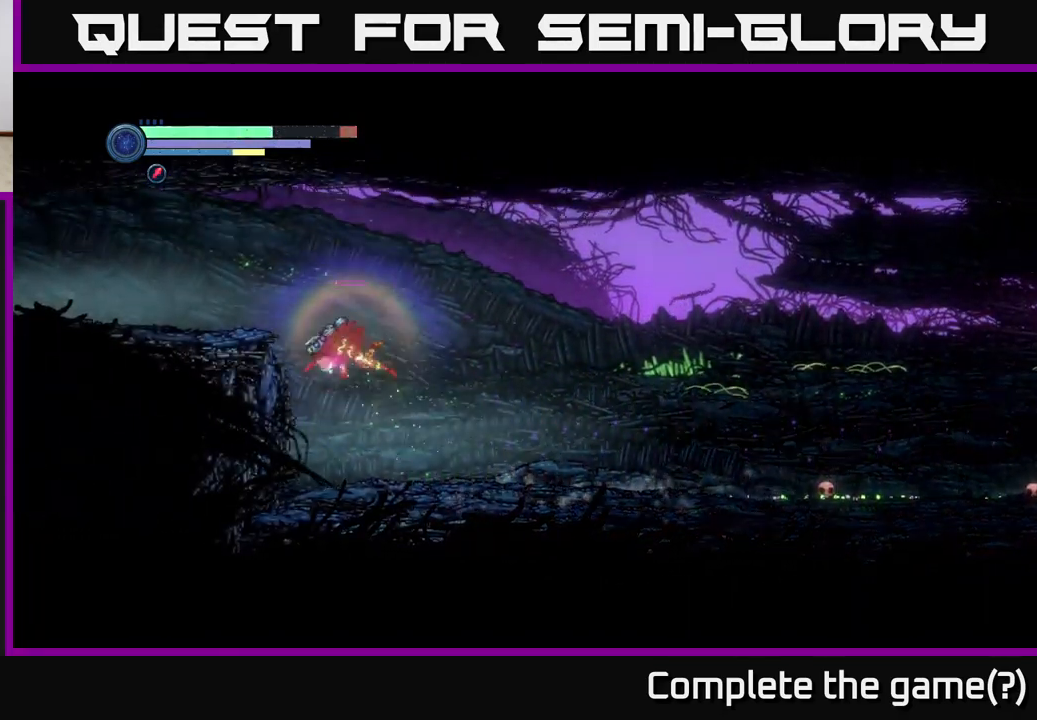
{"buttons": [], "left_stick": "left", "right_stick": "center", "events": [[200, "A", "up"], [283, "R2", "up"]]}
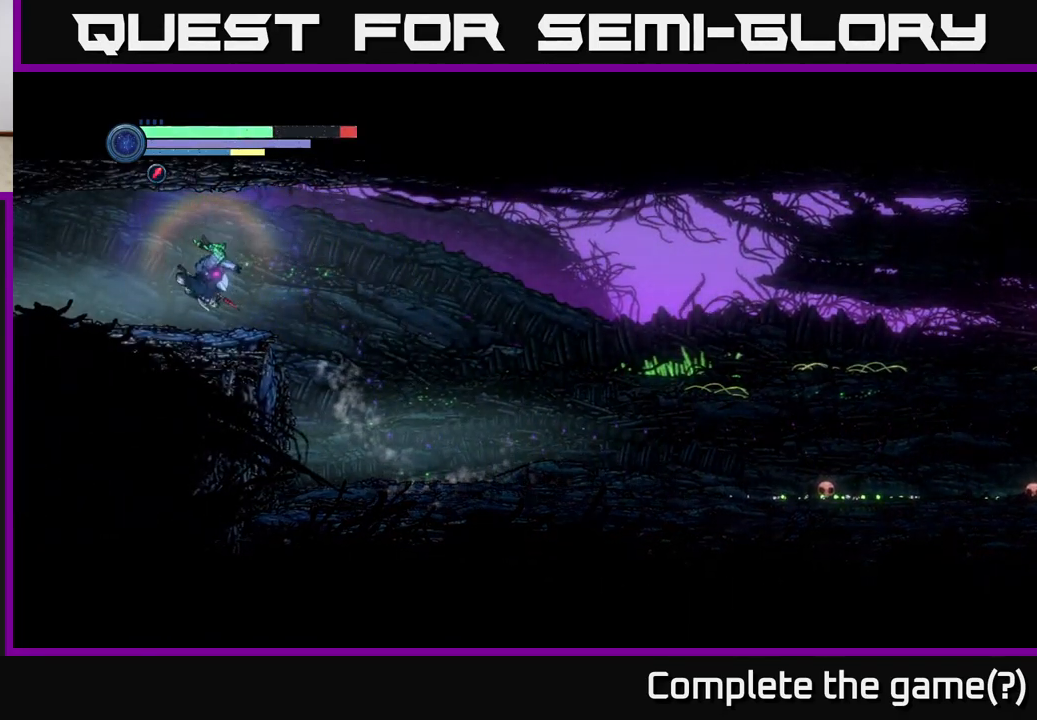
{"buttons": [], "left_stick": "left", "right_stick": "center", "events": [[83, "left_stick", "center"], [467, "left_stick", "left"]]}
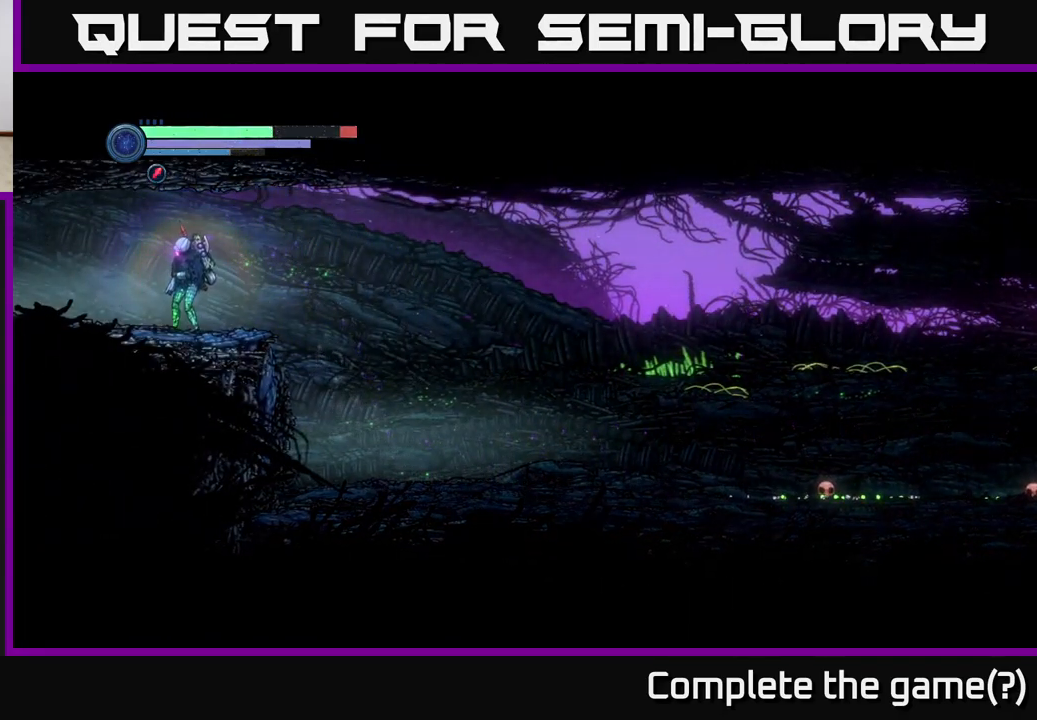
{"buttons": ["R2"], "left_stick": "left", "right_stick": "center", "events": [[17, "R2", "down"]]}
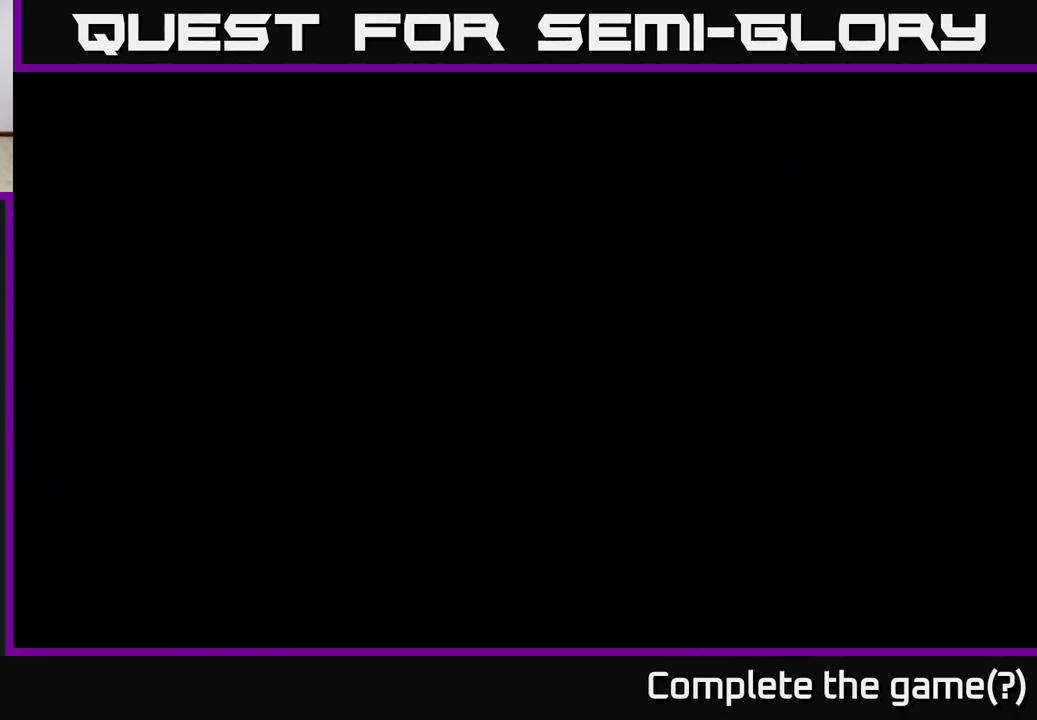
{"buttons": [], "left_stick": "left", "right_stick": "center", "events": [[50, "R2", "up"], [200, "left_stick", "center"], [367, "left_stick", "left"]]}